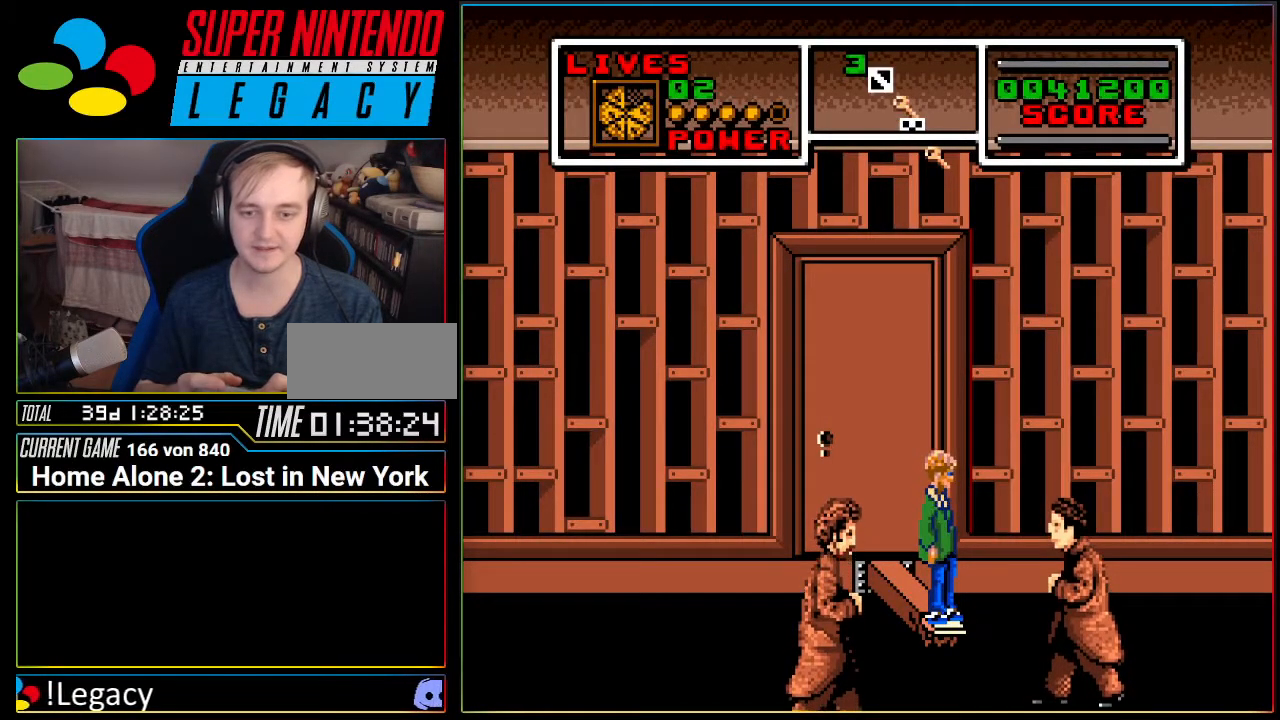
Gameplay with a controller (Nintendo layout); each line is a JSON object with the inputs held at the frame after it. "events" lists button and stick changes between this image and that frame as [ms after this image, input, new state], when the widget could be followed in between. Not read: L3 R3 SELECT.
{"buttons": ["L1"], "events": []}
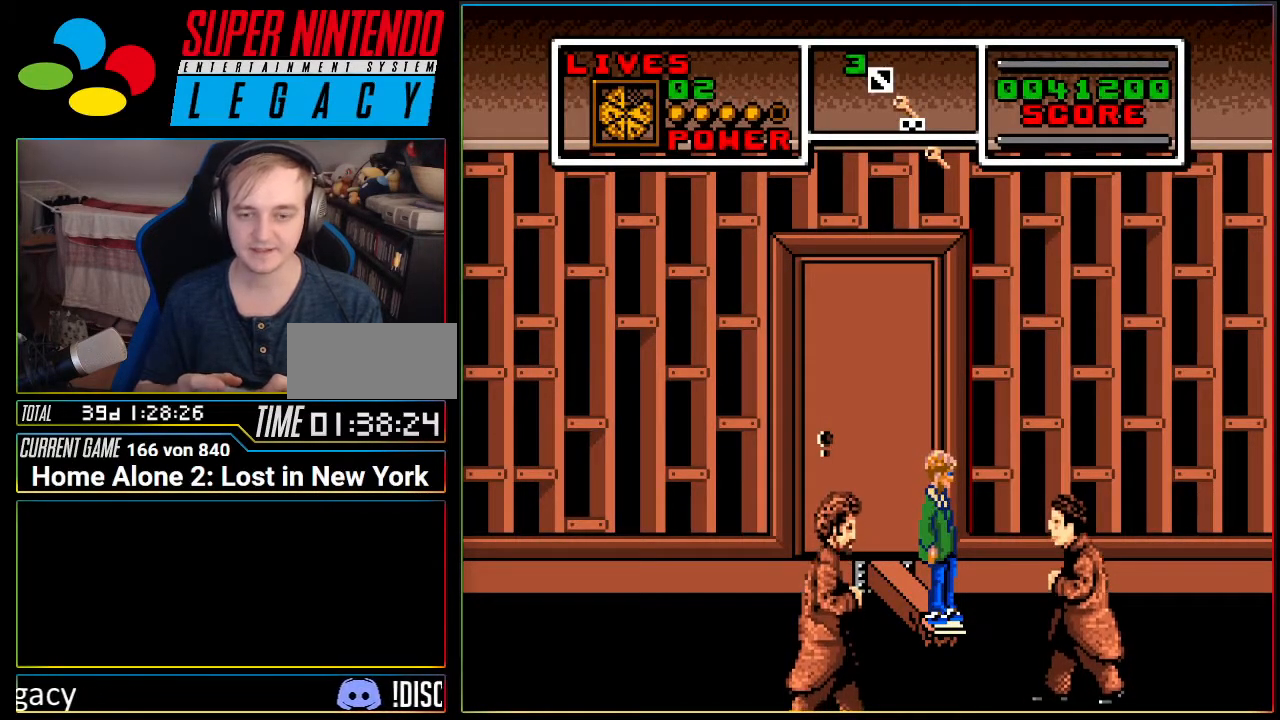
{"buttons": [], "events": [[133, "L1", "up"]]}
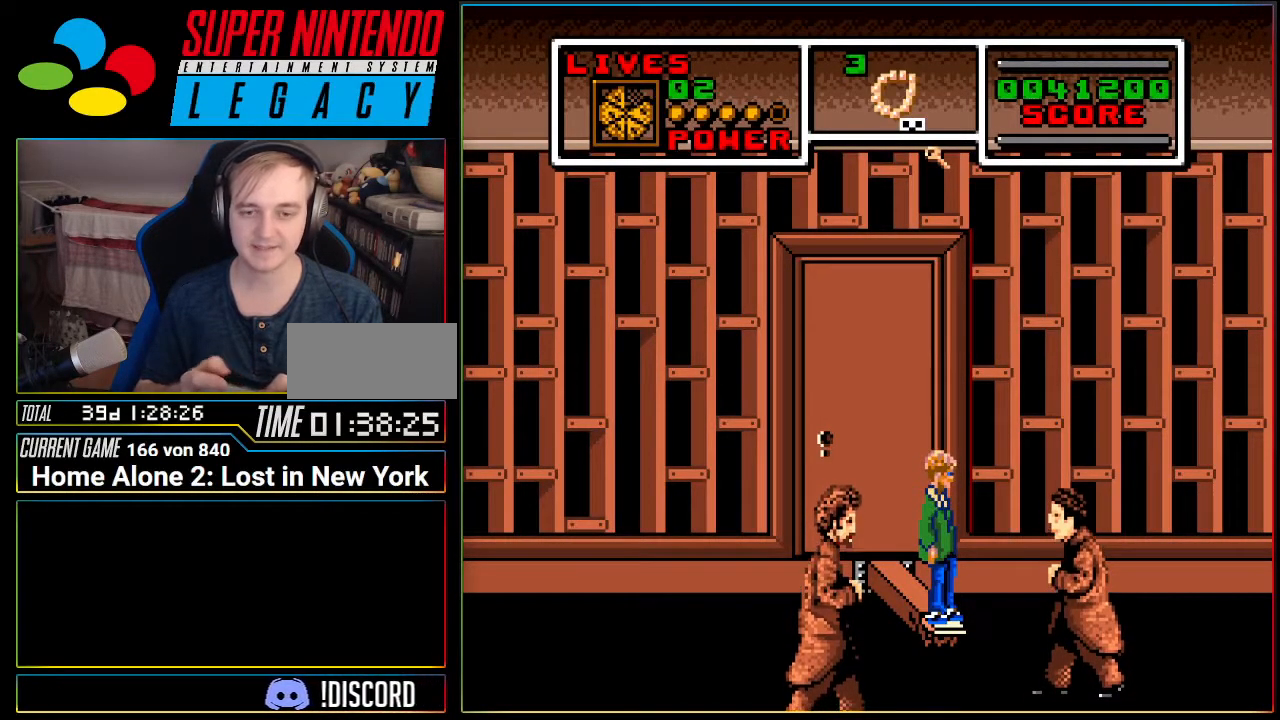
{"buttons": [], "events": []}
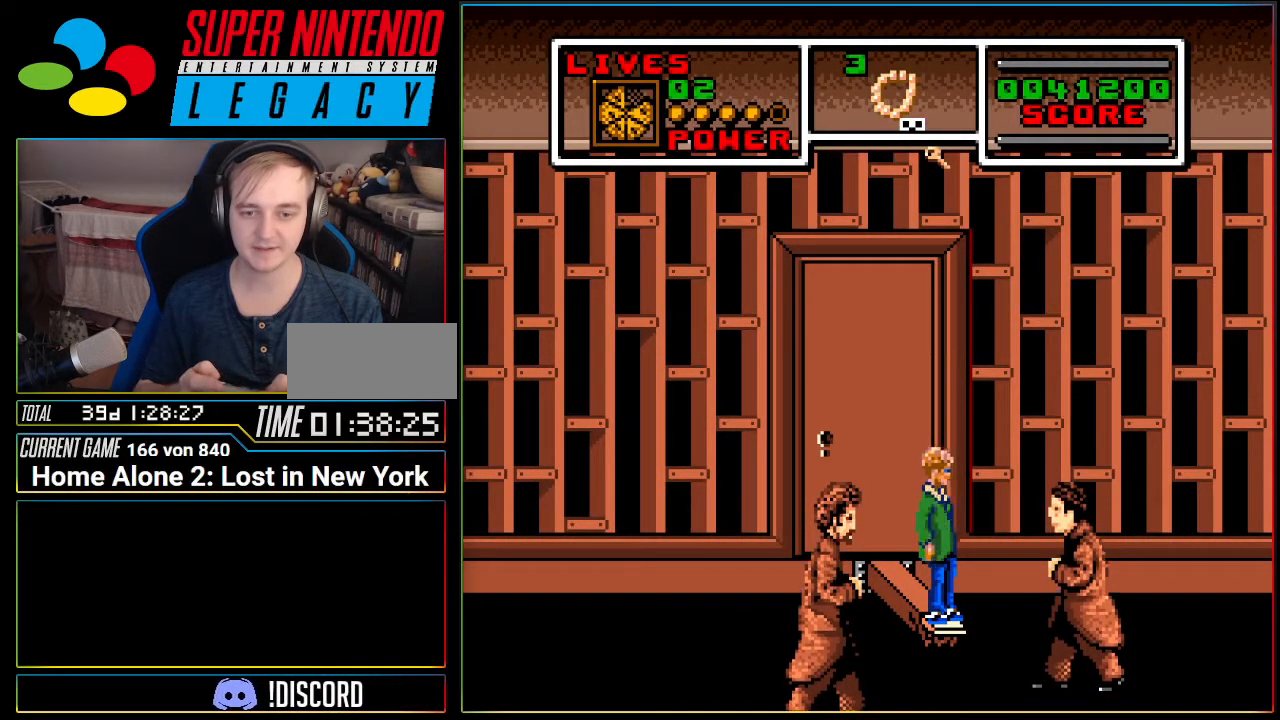
{"buttons": [], "events": []}
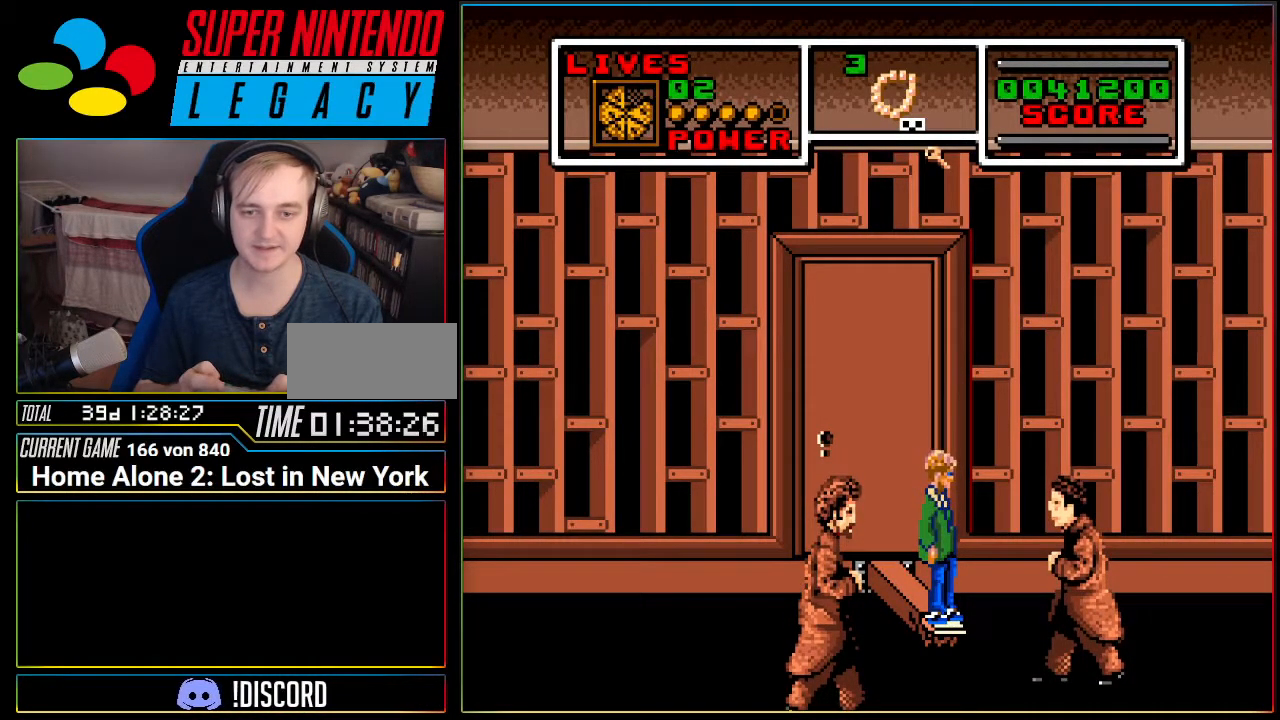
{"buttons": ["A"], "events": [[17, "A", "down"], [84, "DPAD_RIGHT", "down"], [434, "DPAD_RIGHT", "up"]]}
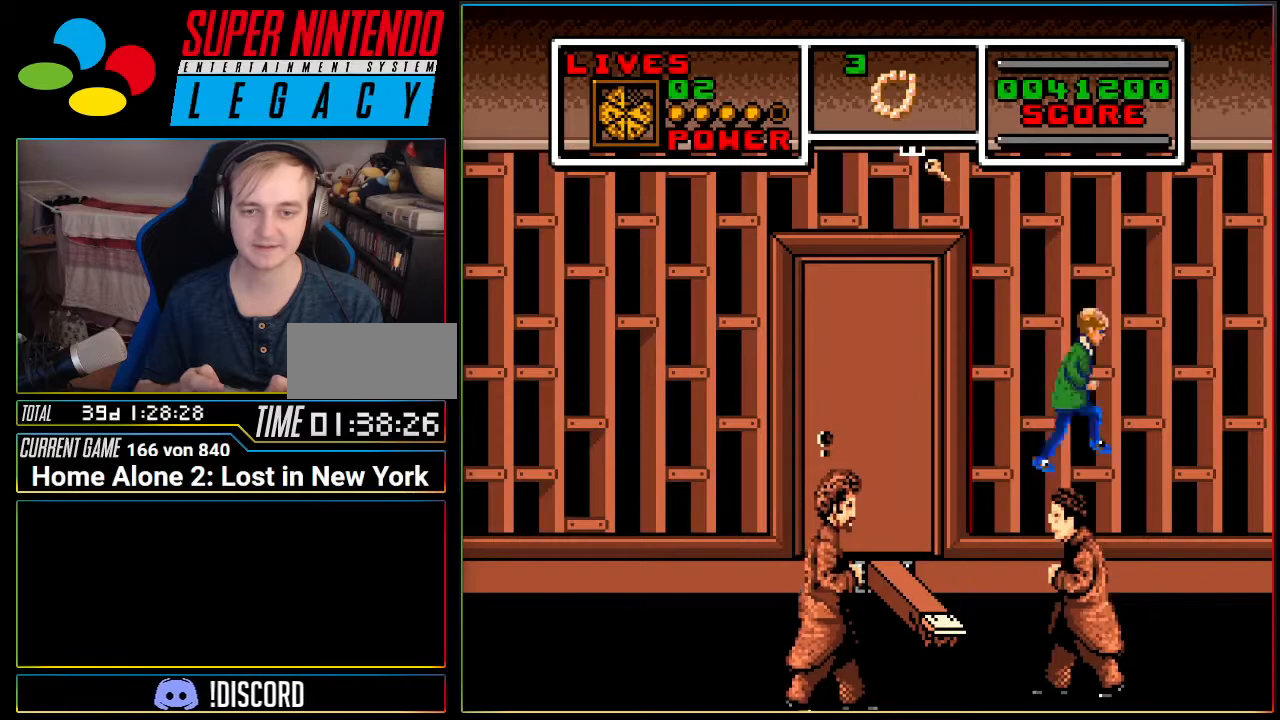
{"buttons": [], "events": [[217, "A", "up"]]}
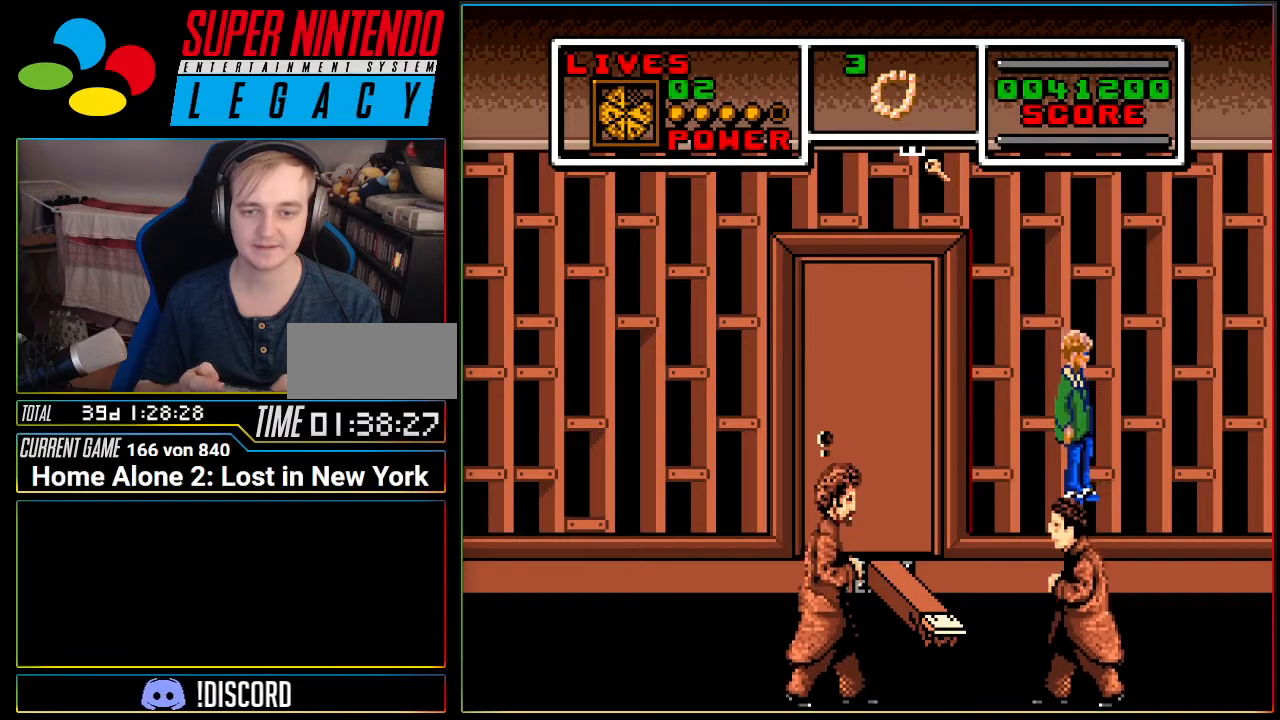
{"buttons": ["A"], "events": [[284, "A", "down"]]}
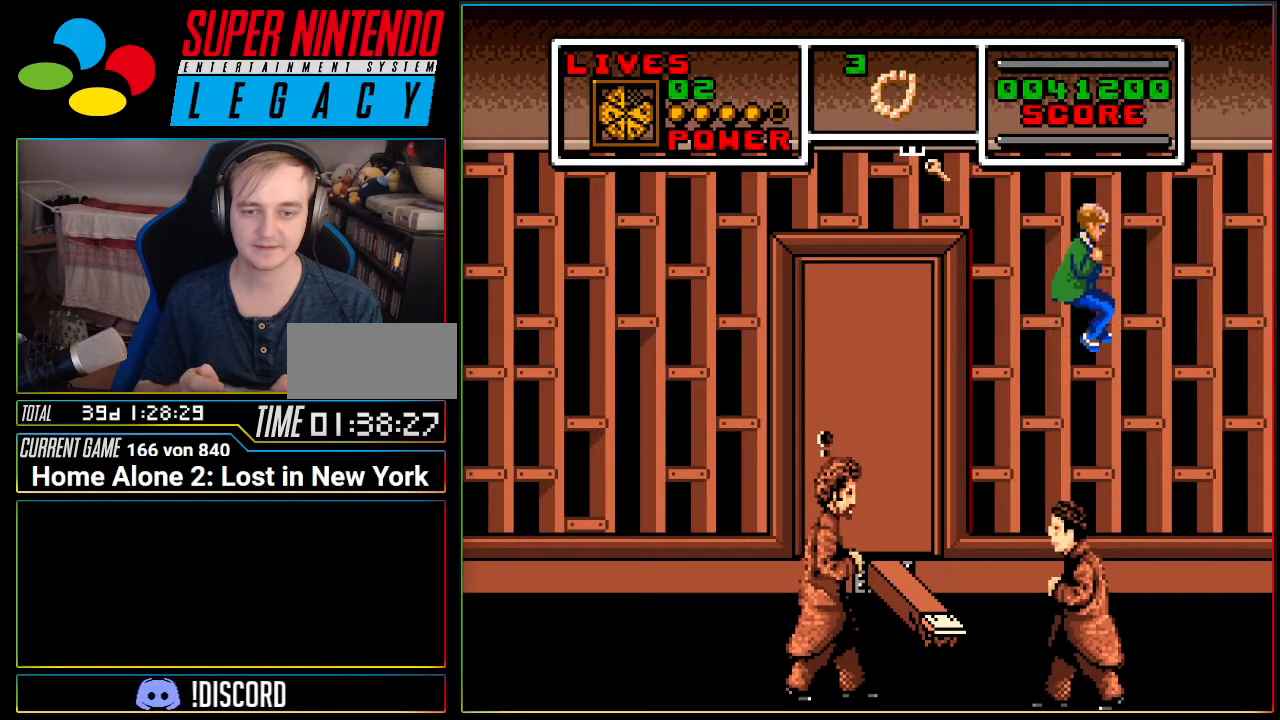
{"buttons": [], "events": [[434, "A", "up"]]}
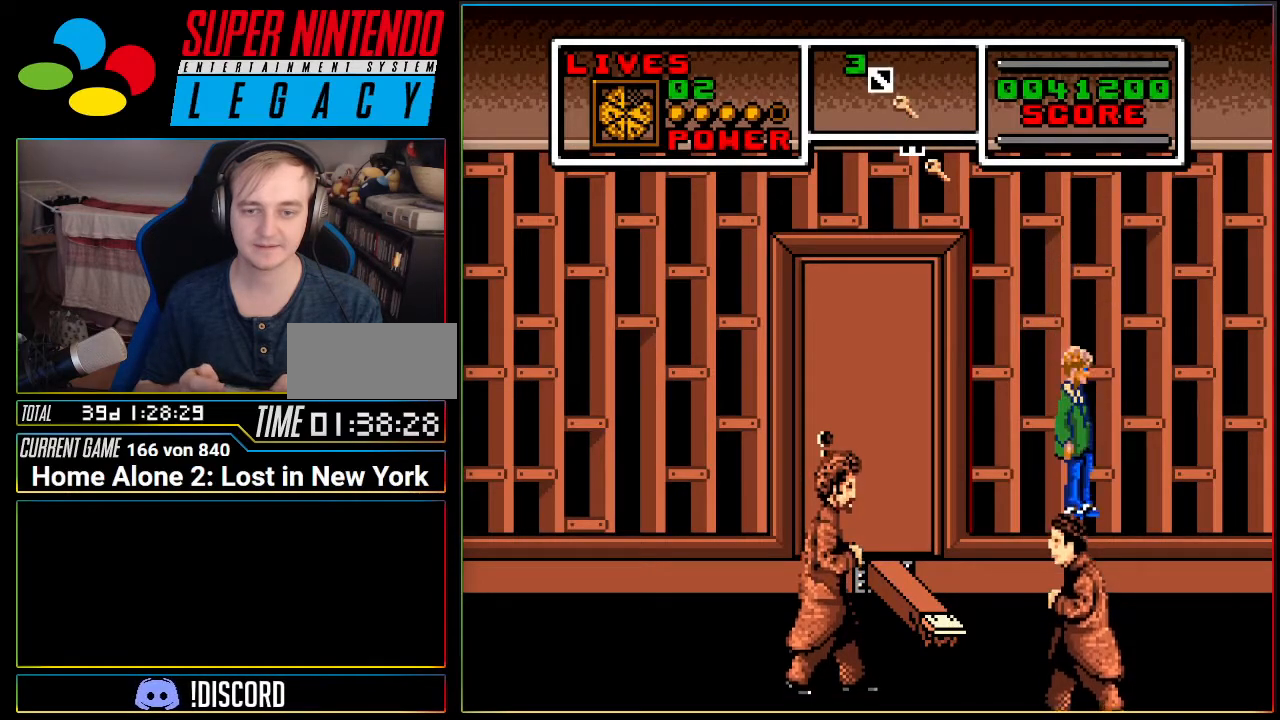
{"buttons": ["A", "DPAD_LEFT"], "events": [[251, "DPAD_LEFT", "down"], [351, "A", "down"]]}
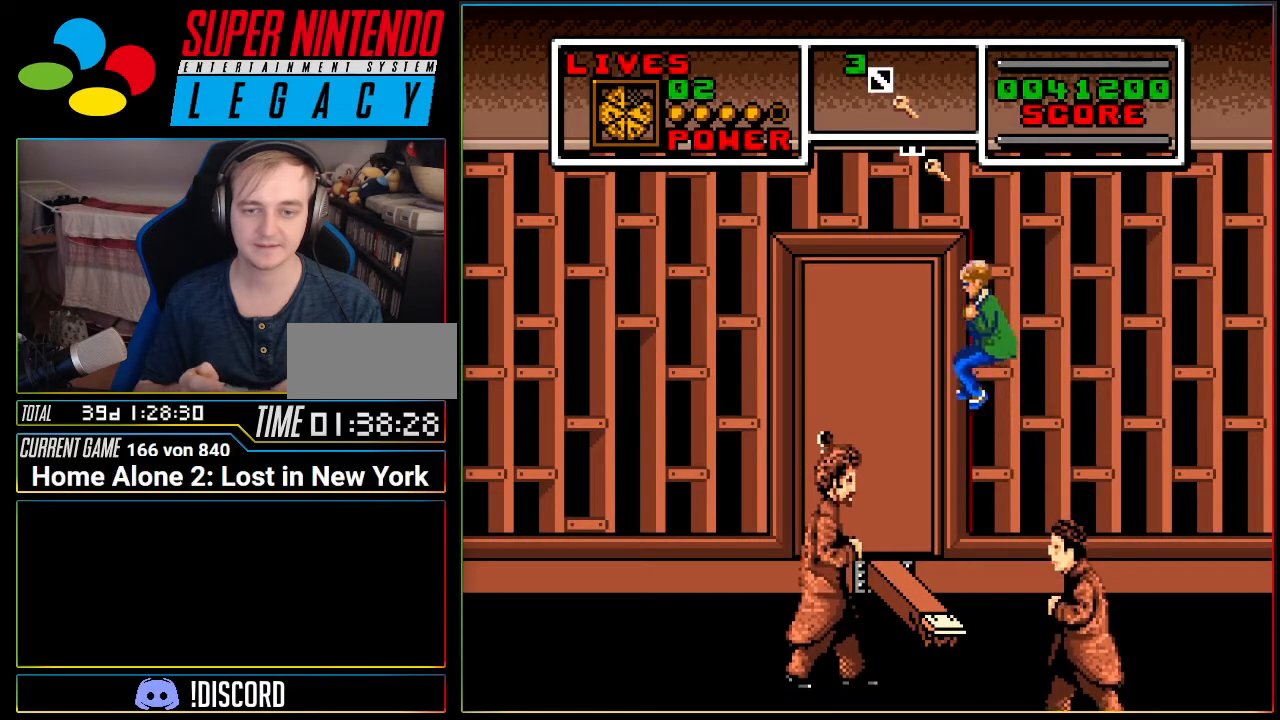
{"buttons": [], "events": [[384, "DPAD_LEFT", "up"], [434, "A", "up"]]}
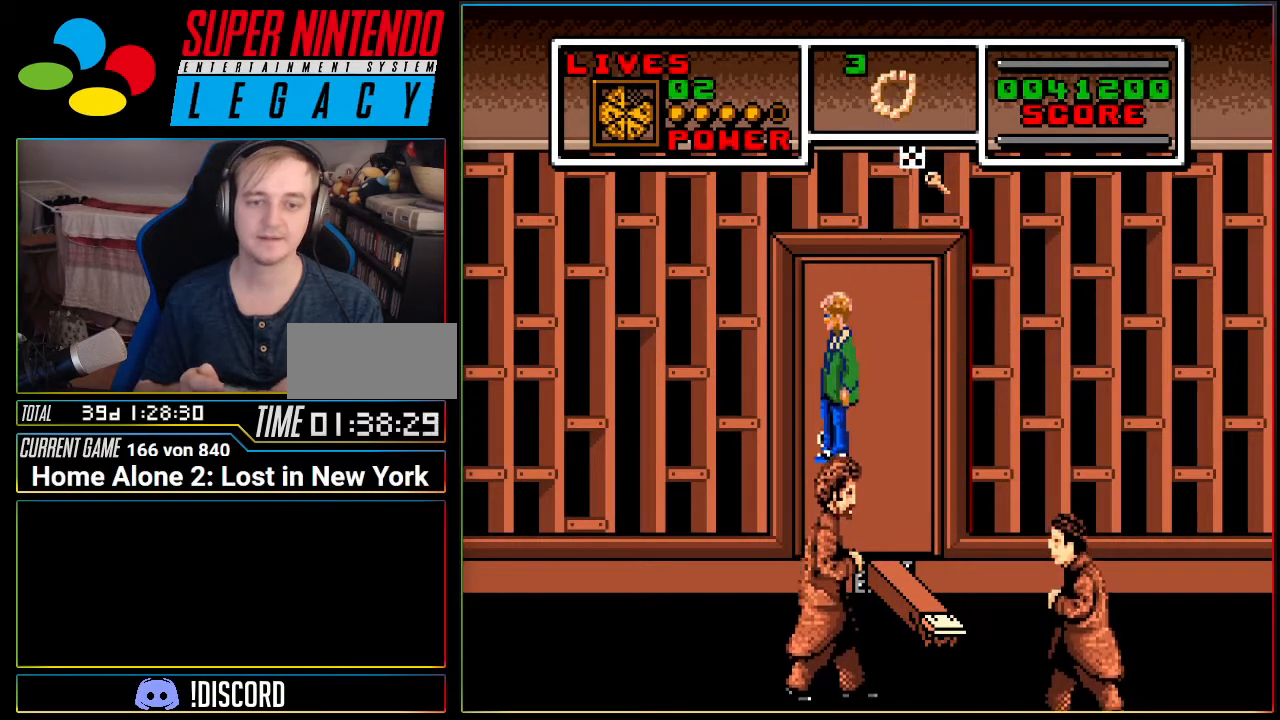
{"buttons": ["A"], "events": [[401, "A", "down"]]}
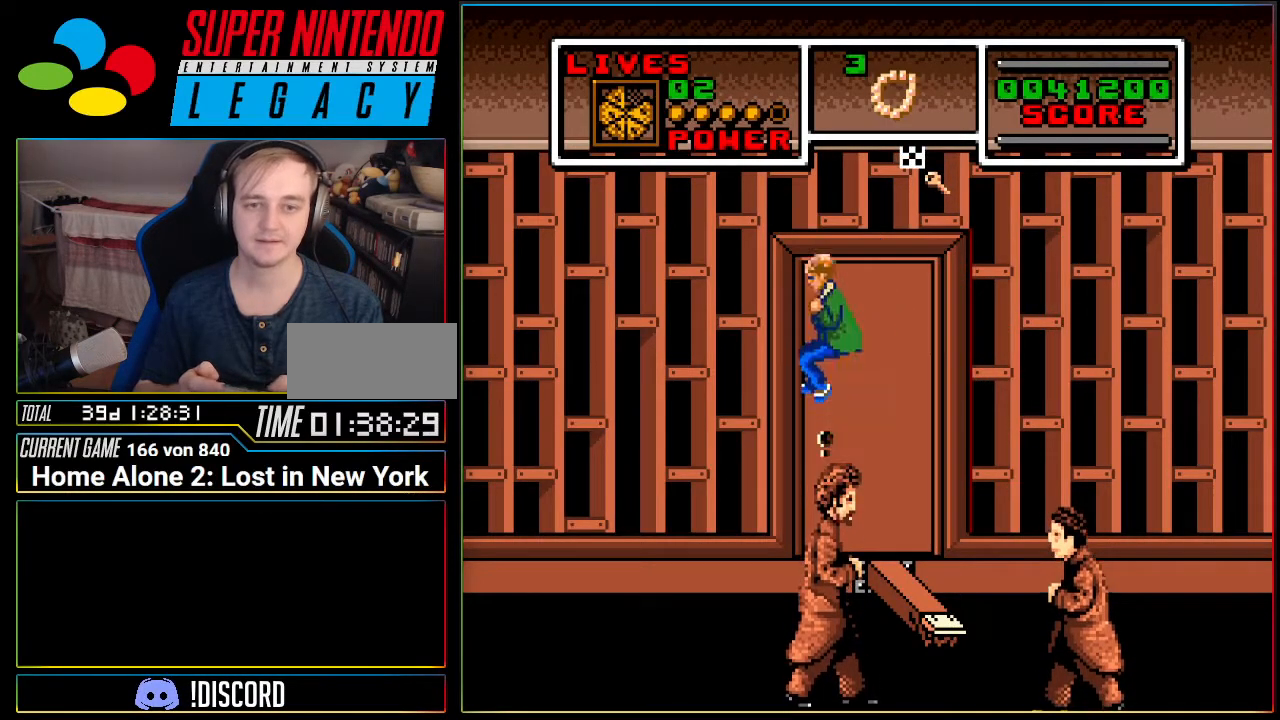
{"buttons": ["A"], "events": [[33, "DPAD_RIGHT", "down"], [284, "DPAD_RIGHT", "up"], [400, "DPAD_LEFT", "down"], [500, "DPAD_LEFT", "up"]]}
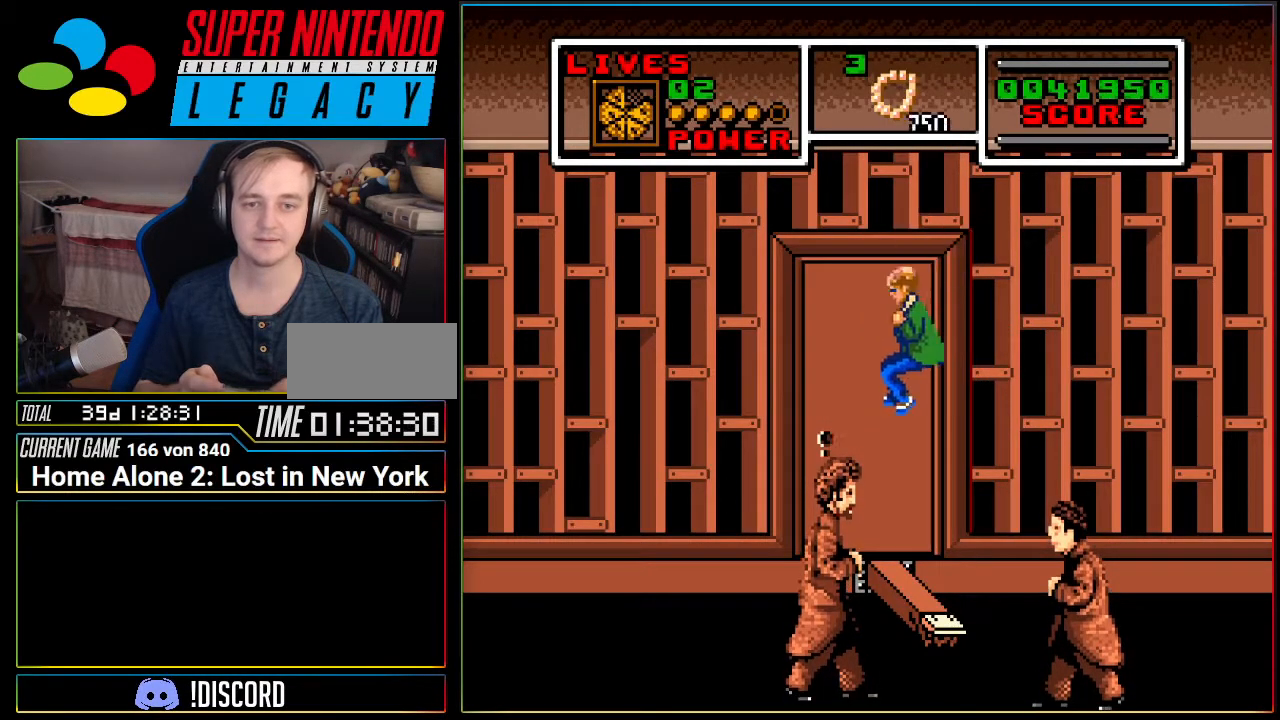
{"buttons": [], "events": [[134, "A", "up"], [251, "DPAD_UP", "down"], [384, "DPAD_UP", "up"]]}
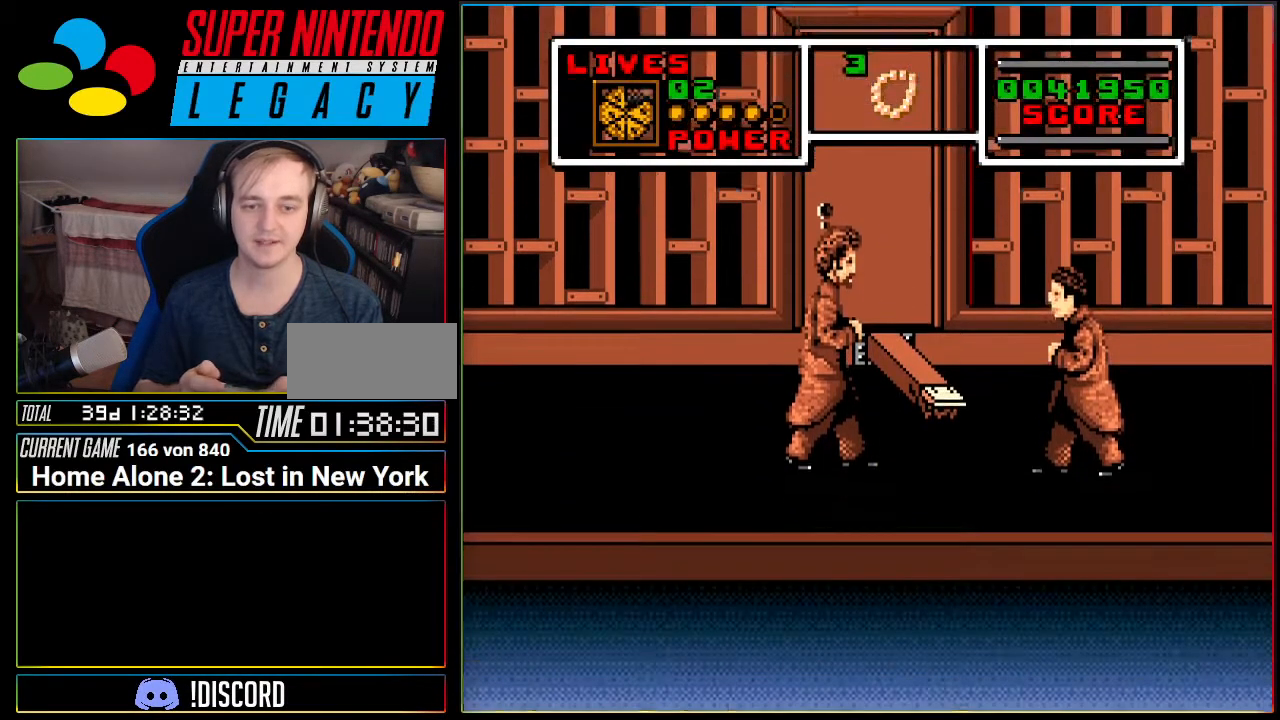
{"buttons": ["DPAD_LEFT"], "events": [[484, "DPAD_LEFT", "down"]]}